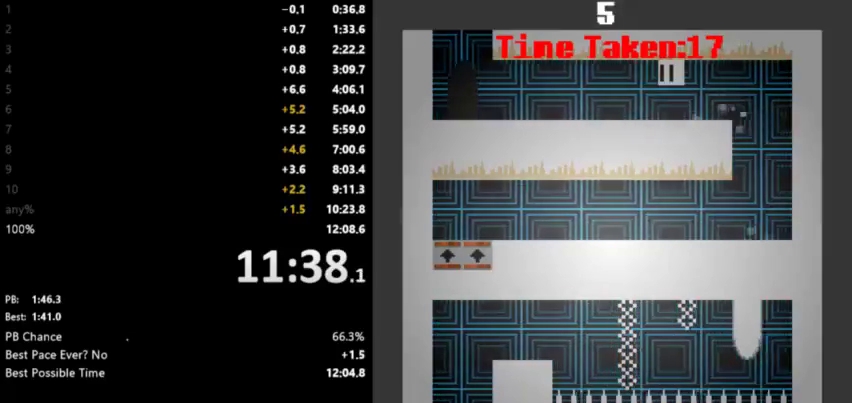
Gameplay with keyboard; each line is a JSON object with the keys held at the frame after it. "events" lists presses ("down") and releases ("up") of "down", "left", "right", "space" and "up" between this image and that frame as [ms after this image, input, new state], when the widget could be followed in between. No other keys are recorded. Mouse input is not recorded.
{"keys": ["left"], "events": [[33, "up", "down"], [67, "space", "down"], [100, "up", "up"], [133, "space", "up"], [200, "up", "down"], [233, "space", "down"], [267, "space", "up"], [267, "up", "up"], [367, "up", "down"], [400, "space", "down"], [467, "space", "up"], [467, "up", "up"]]}
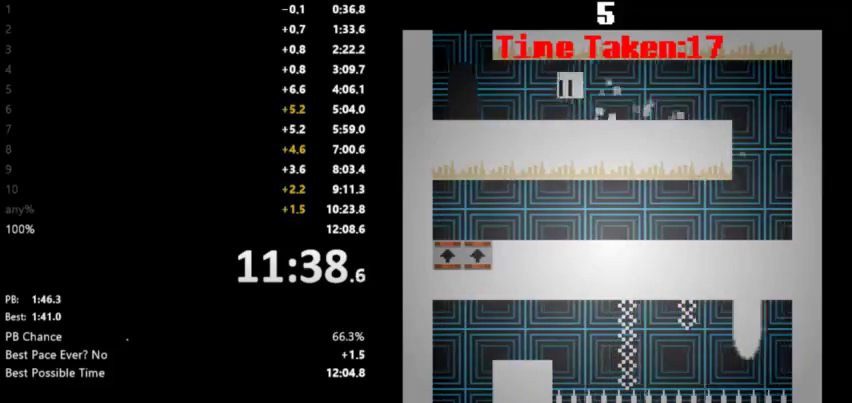
{"keys": ["left"], "events": [[33, "up", "down"], [67, "space", "down"], [133, "space", "up"], [133, "up", "up"], [200, "space", "down"], [200, "up", "down"], [300, "up", "up"], [333, "space", "up"], [367, "up", "down"], [400, "space", "down"], [467, "up", "up"], [500, "space", "up"]]}
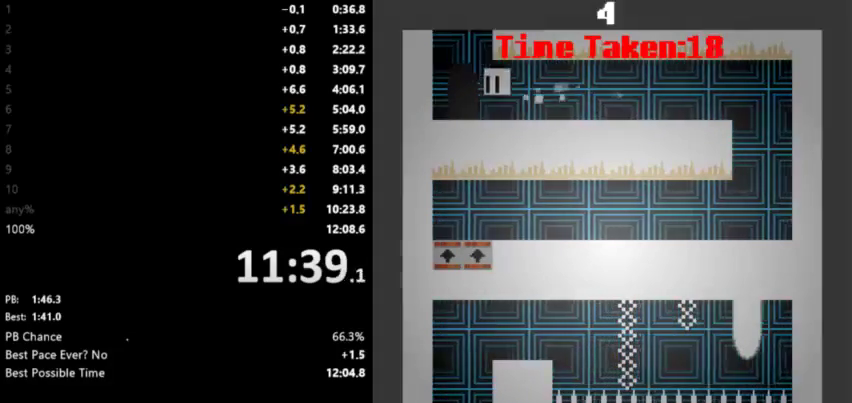
{"keys": ["right"], "events": [[33, "up", "down"], [67, "space", "down"], [167, "space", "up"], [233, "up", "up"], [300, "right", "down"], [333, "left", "up"]]}
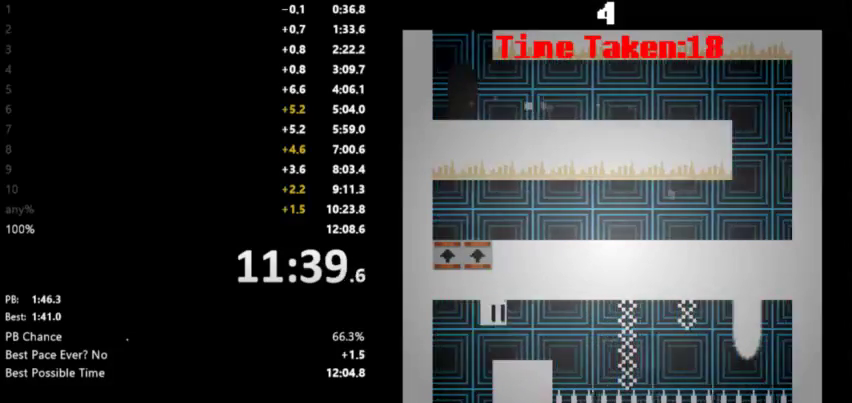
{"keys": ["right"], "events": []}
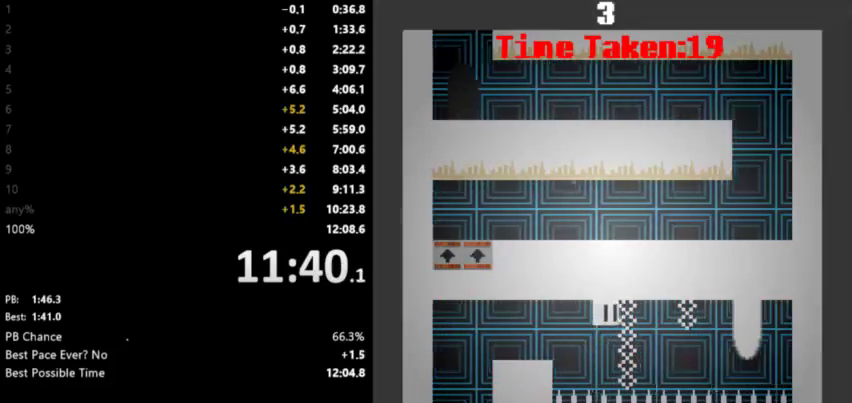
{"keys": ["right"], "events": []}
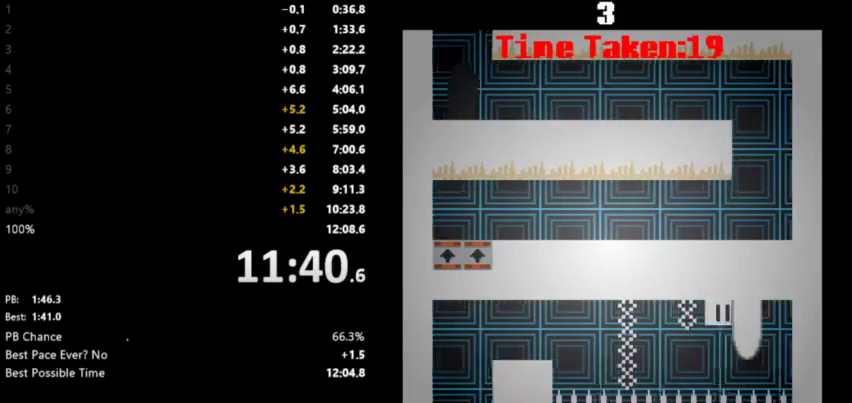
{"keys": [], "events": [[267, "right", "up"]]}
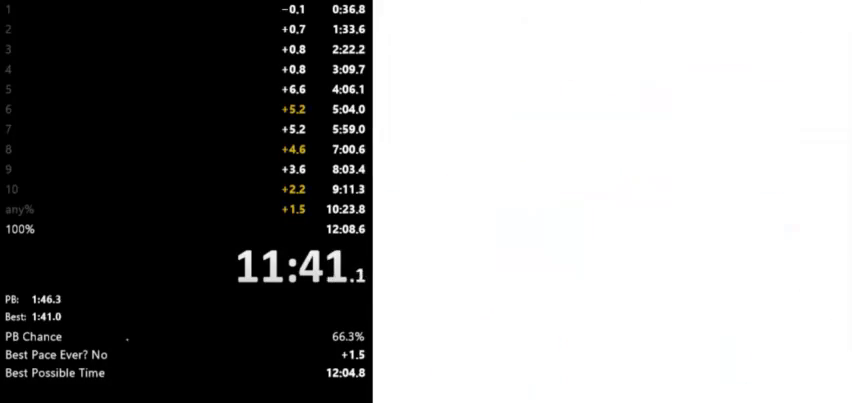
{"keys": [], "events": []}
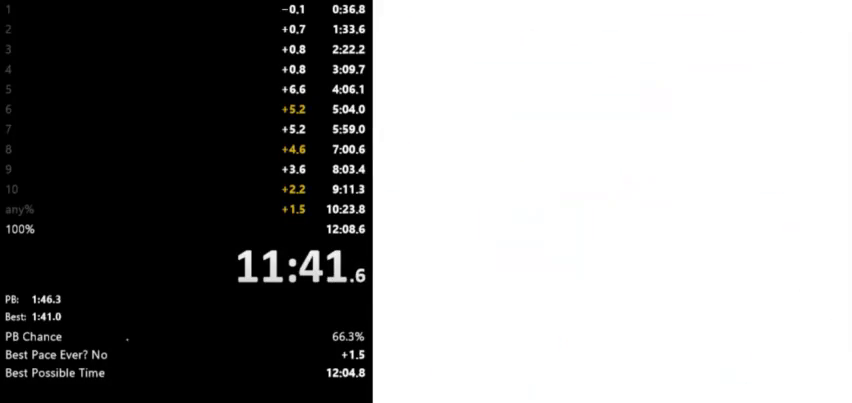
{"keys": [], "events": [[133, "space", "down"], [333, "space", "up"]]}
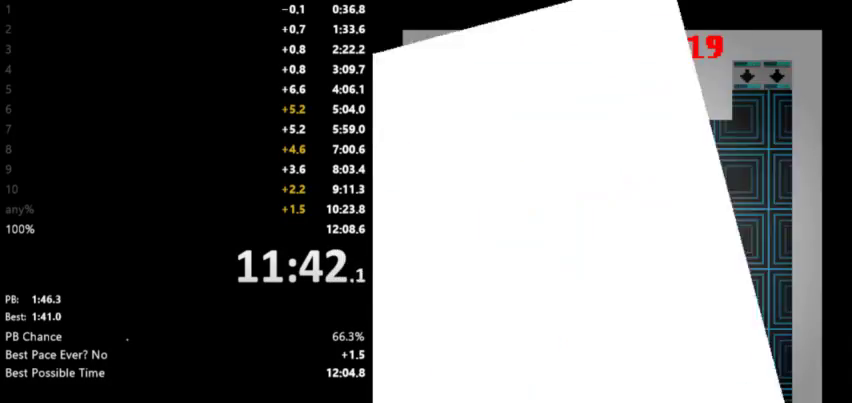
{"keys": [], "events": [[167, "right", "down"], [200, "space", "down"], [367, "space", "up"], [467, "right", "up"]]}
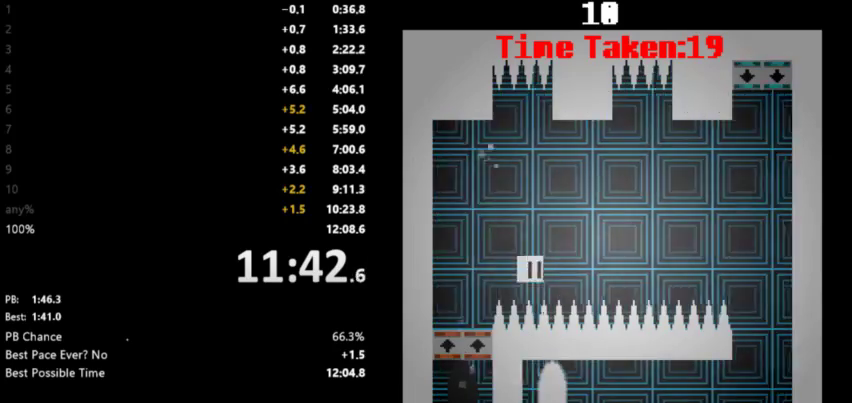
{"keys": ["right"], "events": [[67, "right", "down"], [333, "space", "down"], [433, "space", "up"]]}
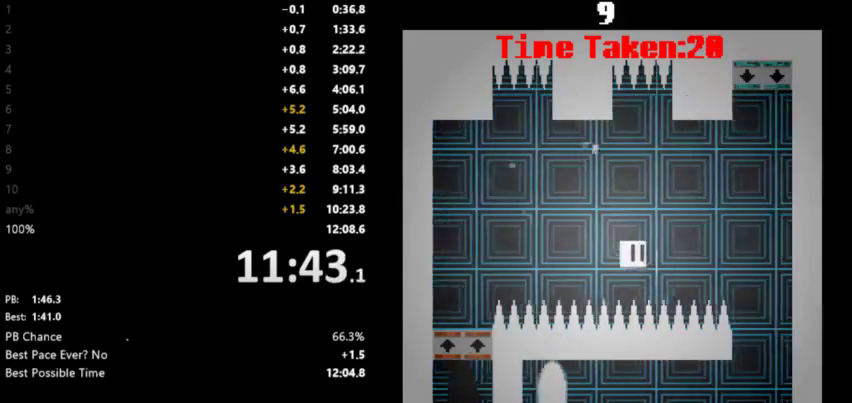
{"keys": ["right", "space"], "events": [[133, "right", "up"], [200, "right", "down"], [467, "space", "down"]]}
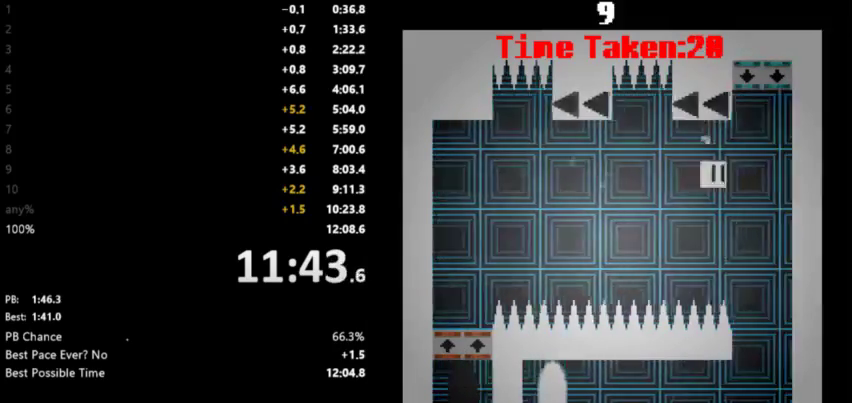
{"keys": ["left"], "events": [[67, "space", "up"], [267, "space", "down"], [333, "left", "down"], [333, "right", "up"], [367, "space", "up"]]}
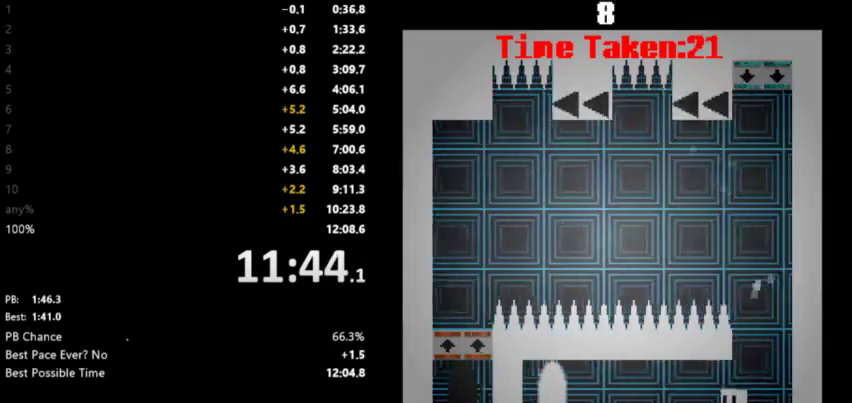
{"keys": ["left"], "events": []}
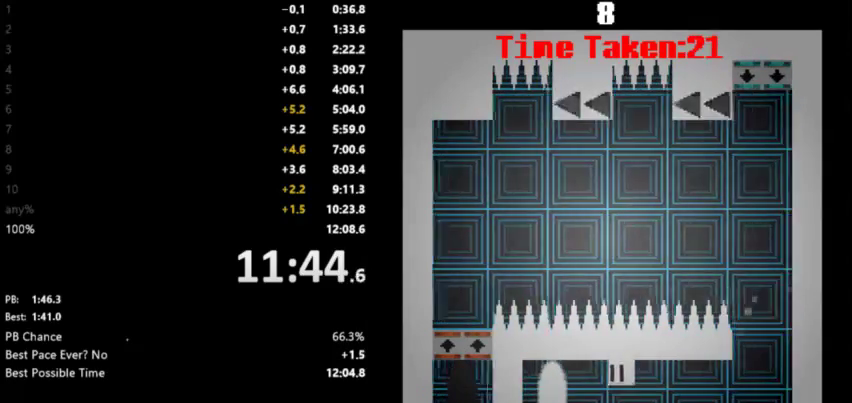
{"keys": ["left"], "events": []}
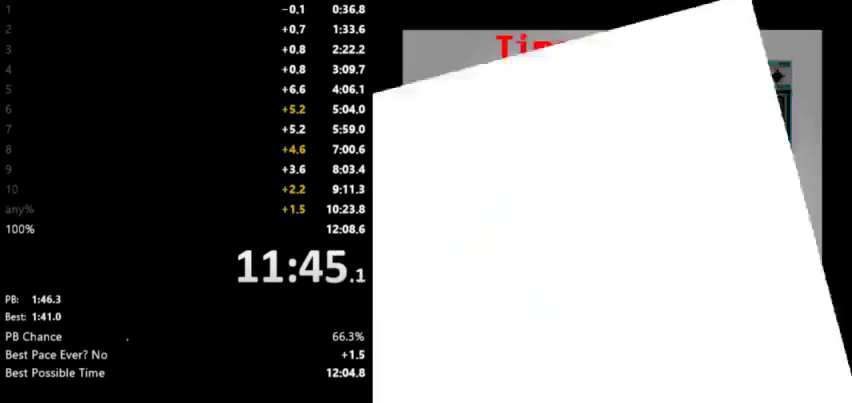
{"keys": ["left"], "events": []}
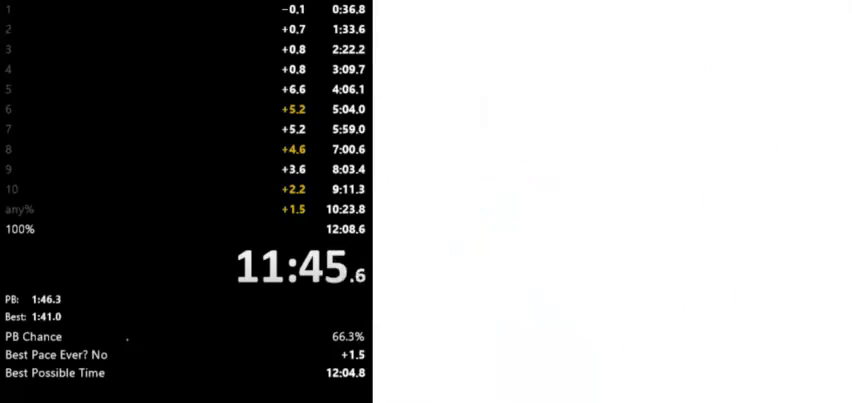
{"keys": ["left"], "events": []}
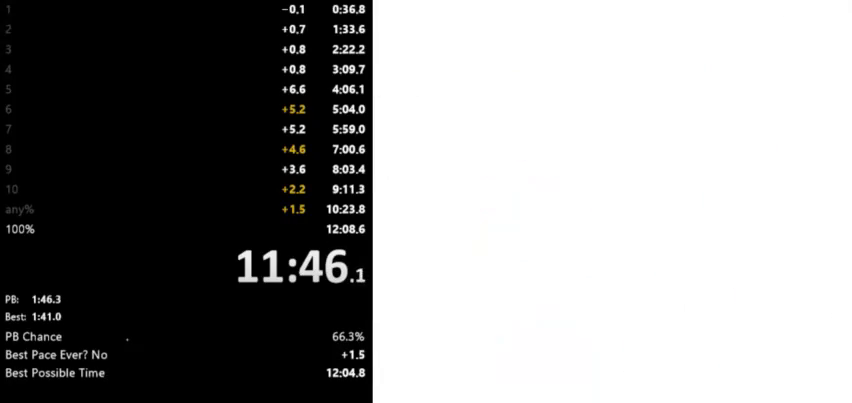
{"keys": ["left"], "events": []}
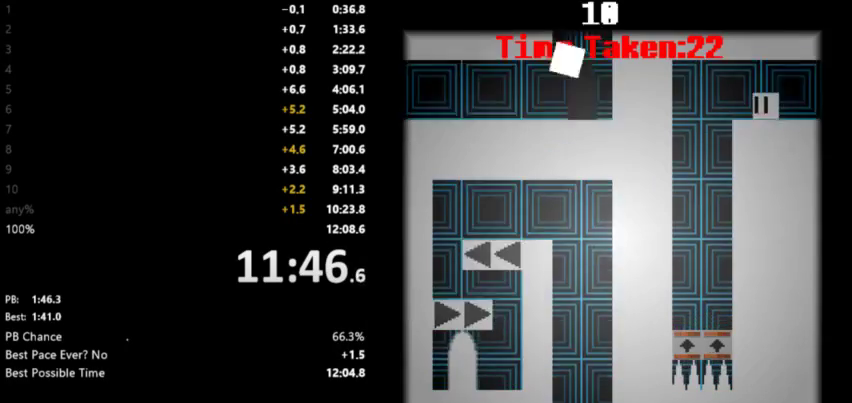
{"keys": ["left"], "events": []}
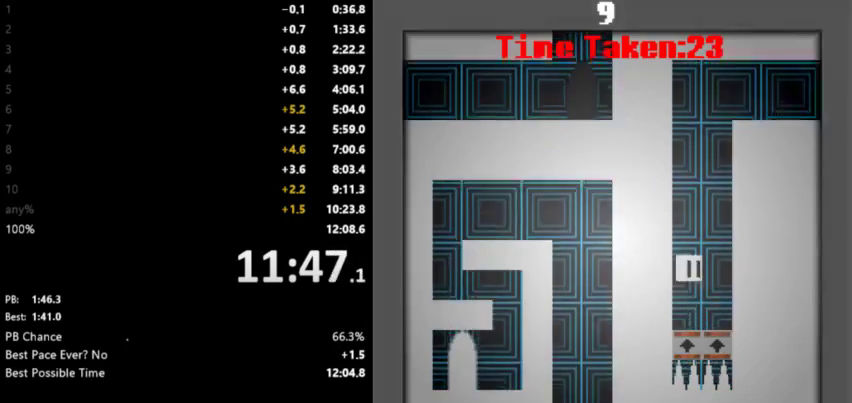
{"keys": ["right"], "events": [[33, "left", "up"], [33, "right", "down"]]}
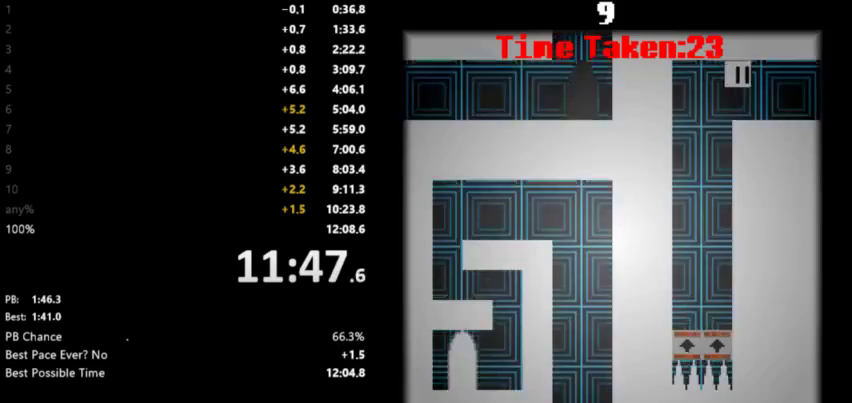
{"keys": ["right"], "events": []}
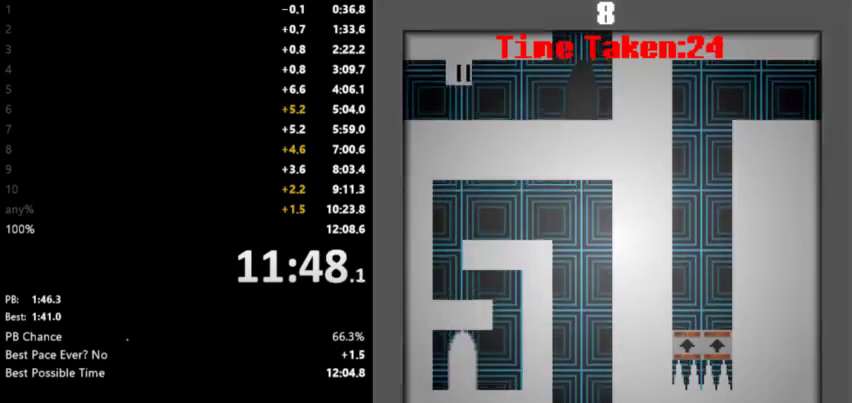
{"keys": ["right"], "events": []}
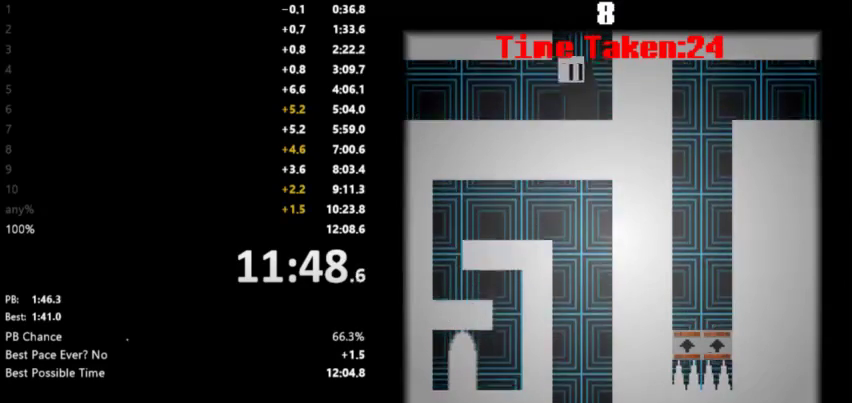
{"keys": ["left"], "events": [[100, "left", "down"], [100, "right", "up"]]}
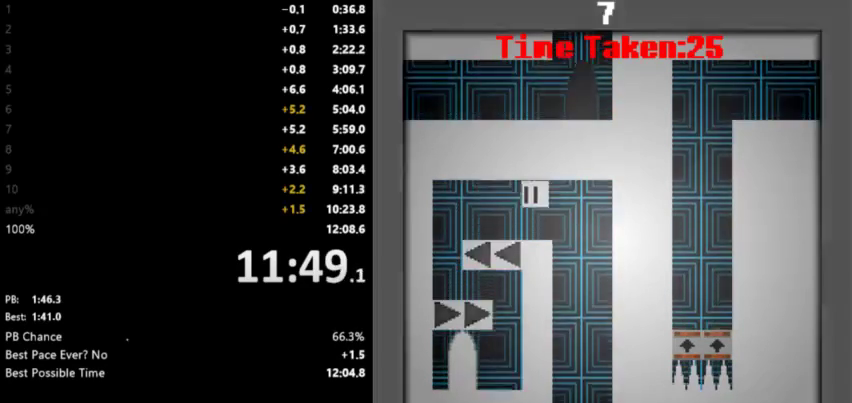
{"keys": ["left", "right", "space"], "events": [[433, "space", "down"], [500, "right", "down"]]}
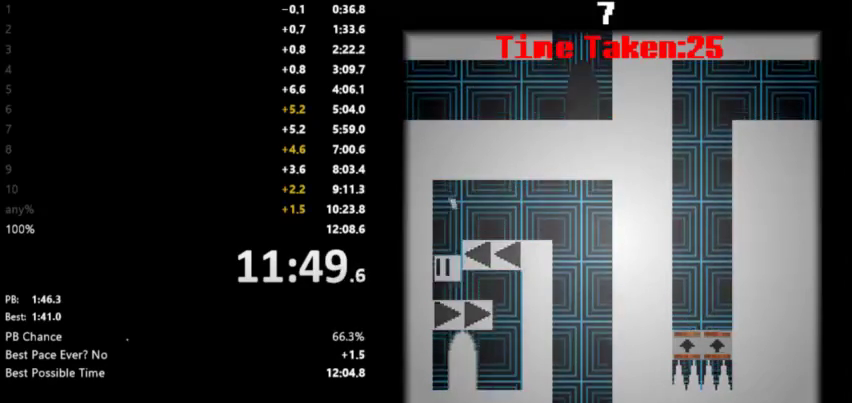
{"keys": ["right"], "events": [[33, "left", "up"], [67, "space", "up"]]}
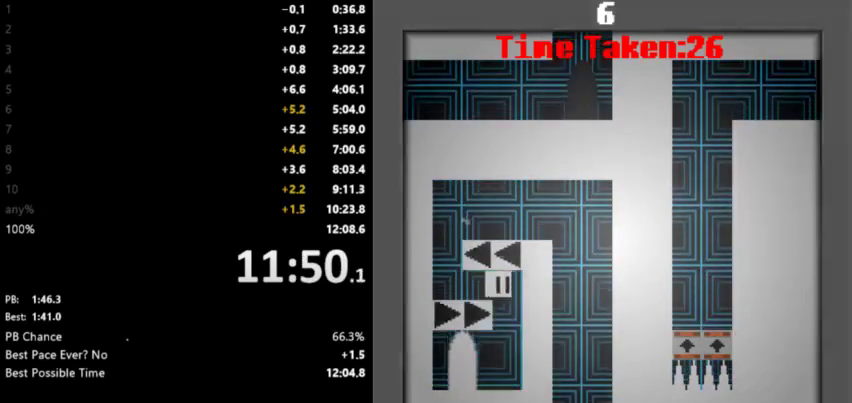
{"keys": ["right"], "events": [[100, "space", "down"], [167, "left", "down"], [167, "right", "up"], [233, "space", "up"], [267, "space", "down"], [333, "right", "down"], [367, "left", "up"], [400, "space", "up"]]}
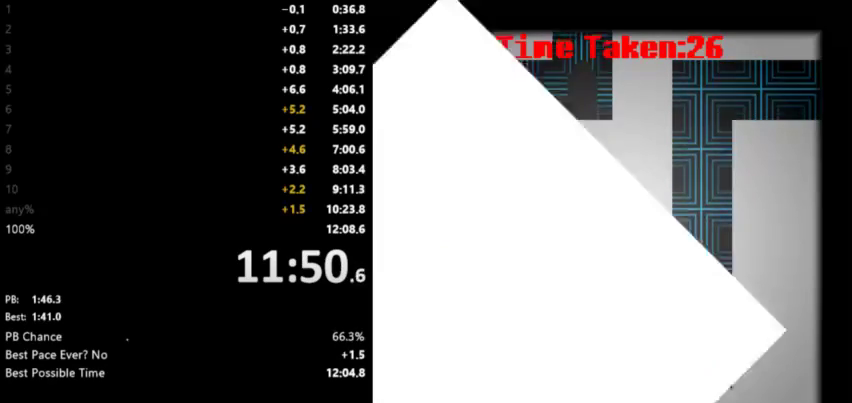
{"keys": ["right"], "events": []}
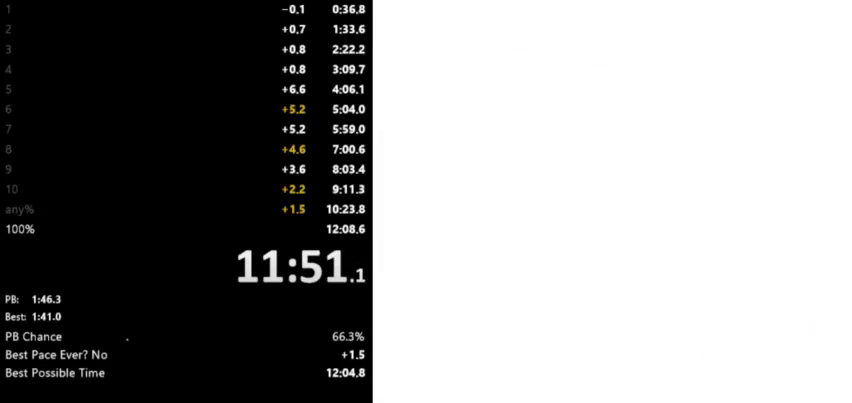
{"keys": ["right"], "events": [[400, "space", "down"], [500, "space", "up"]]}